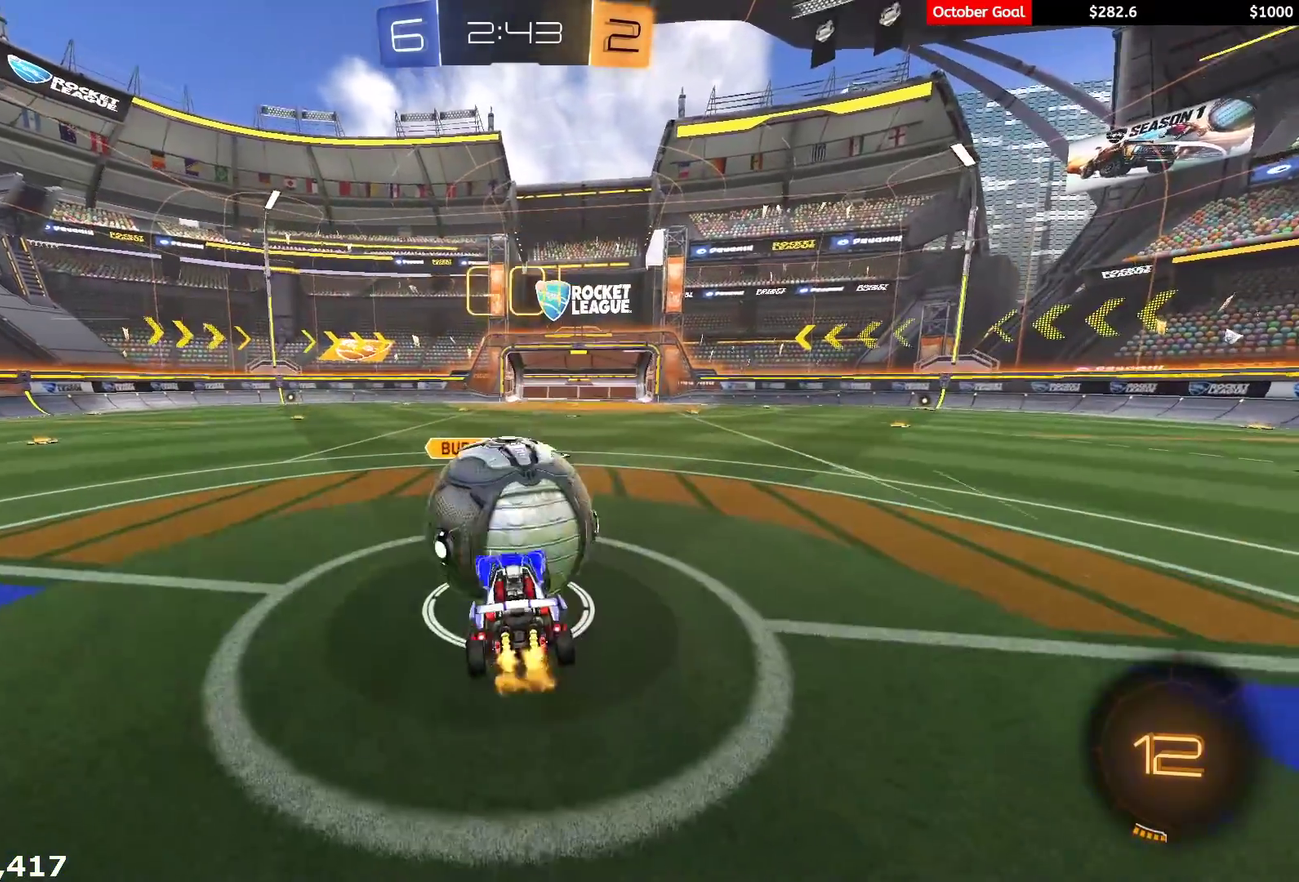
Gameplay with a controller (Xbox layout); each line is a JSON object with the inputs held at the frame after it. "events" lists button and stick changes between this image and that frame as [ms after this image, input, new state], when the widget could be followed in between. Not read: SELECT.
{"buttons": ["X", "L1", "R2"], "left_stick": "down-left", "right_stick": "center"}
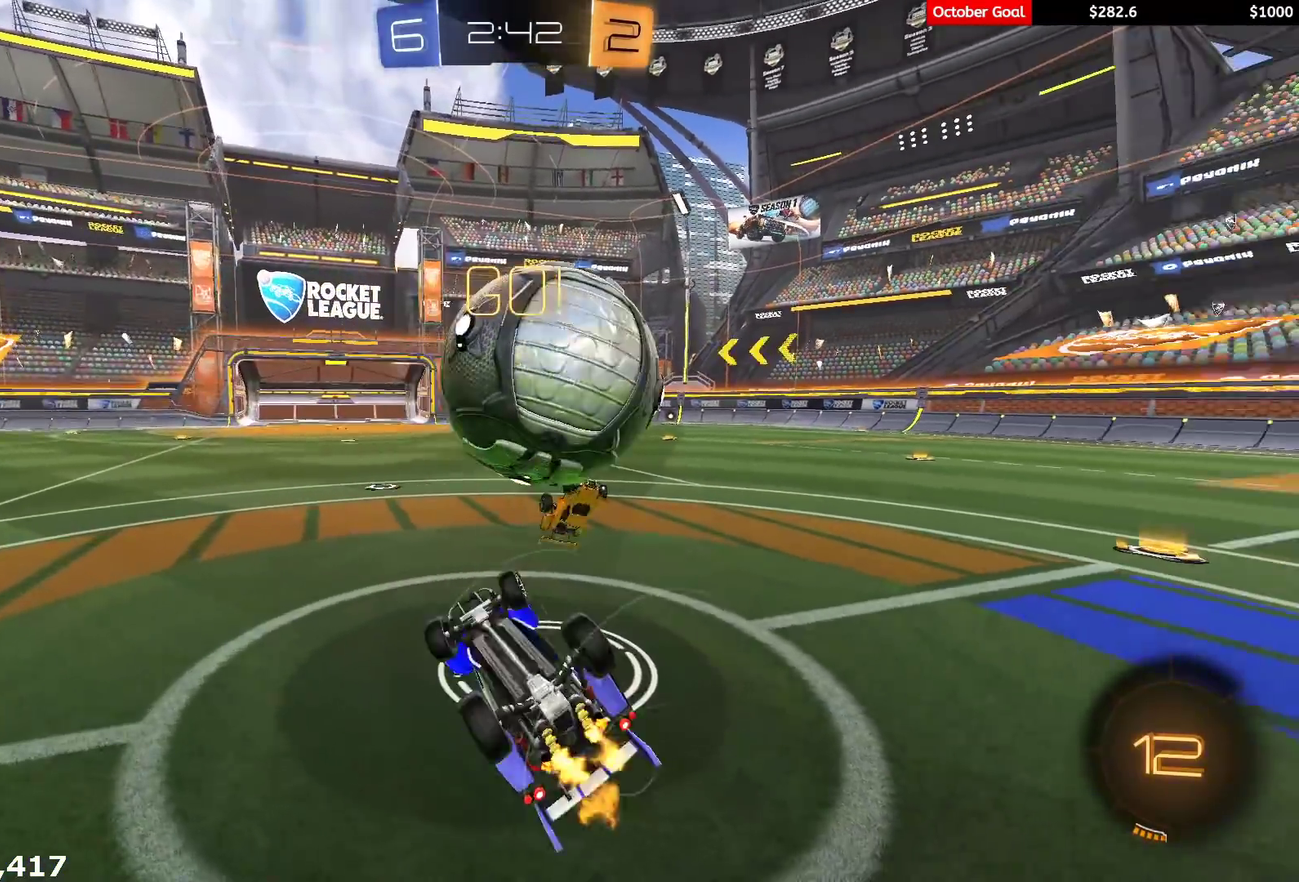
{"buttons": ["R2"], "left_stick": "right", "right_stick": "center", "events": [[33, "left_stick", "down"], [100, "L1", "up"], [100, "left_stick", "down-right"], [200, "X", "up"], [467, "left_stick", "right"]]}
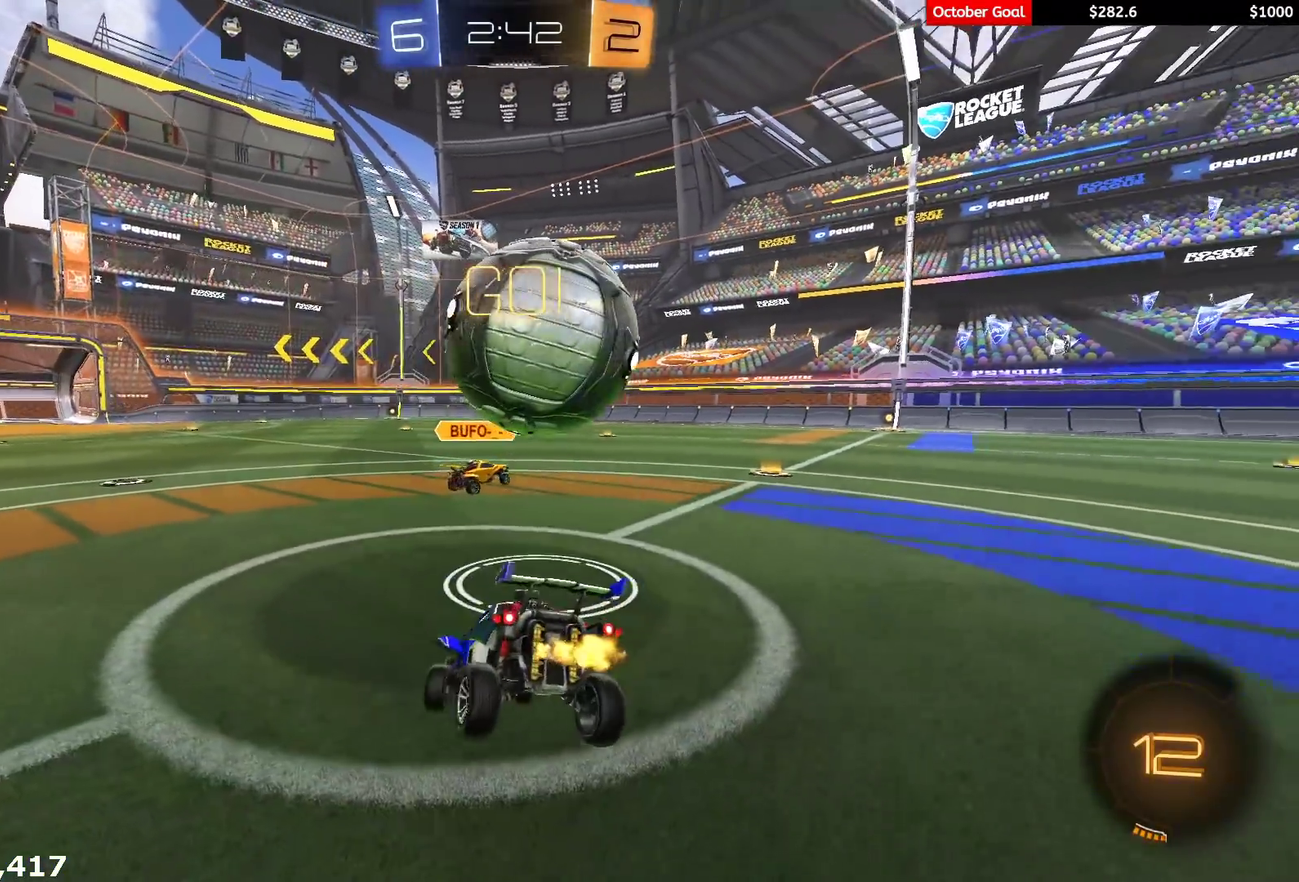
{"buttons": ["R1", "R2"], "left_stick": "right", "right_stick": "center", "events": [[50, "R1", "down"], [200, "left_stick", "center"], [433, "left_stick", "right"]]}
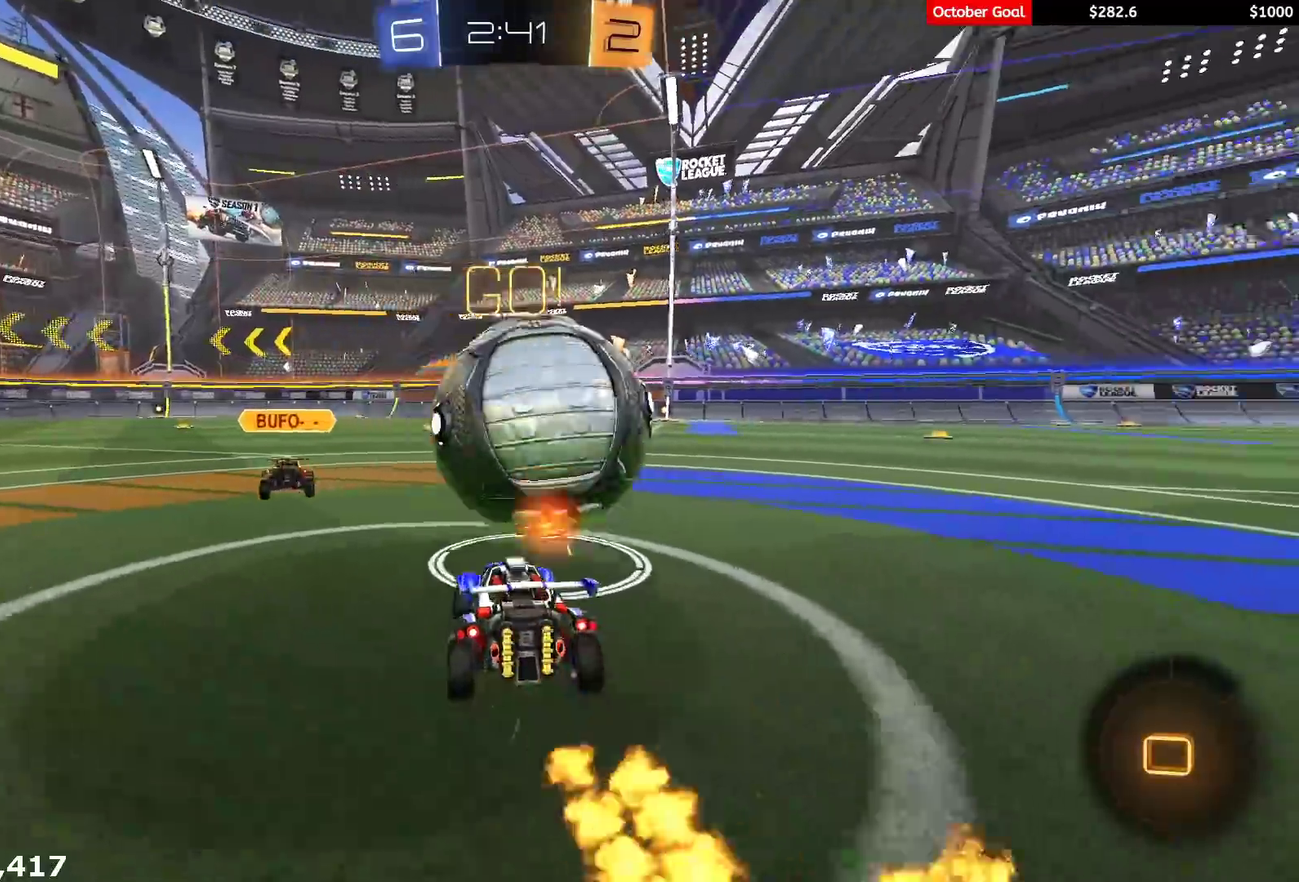
{"buttons": ["R2"], "left_stick": "center", "right_stick": "center", "events": [[67, "left_stick", "center"], [83, "R1", "up"], [400, "left_stick", "right"], [483, "left_stick", "center"]]}
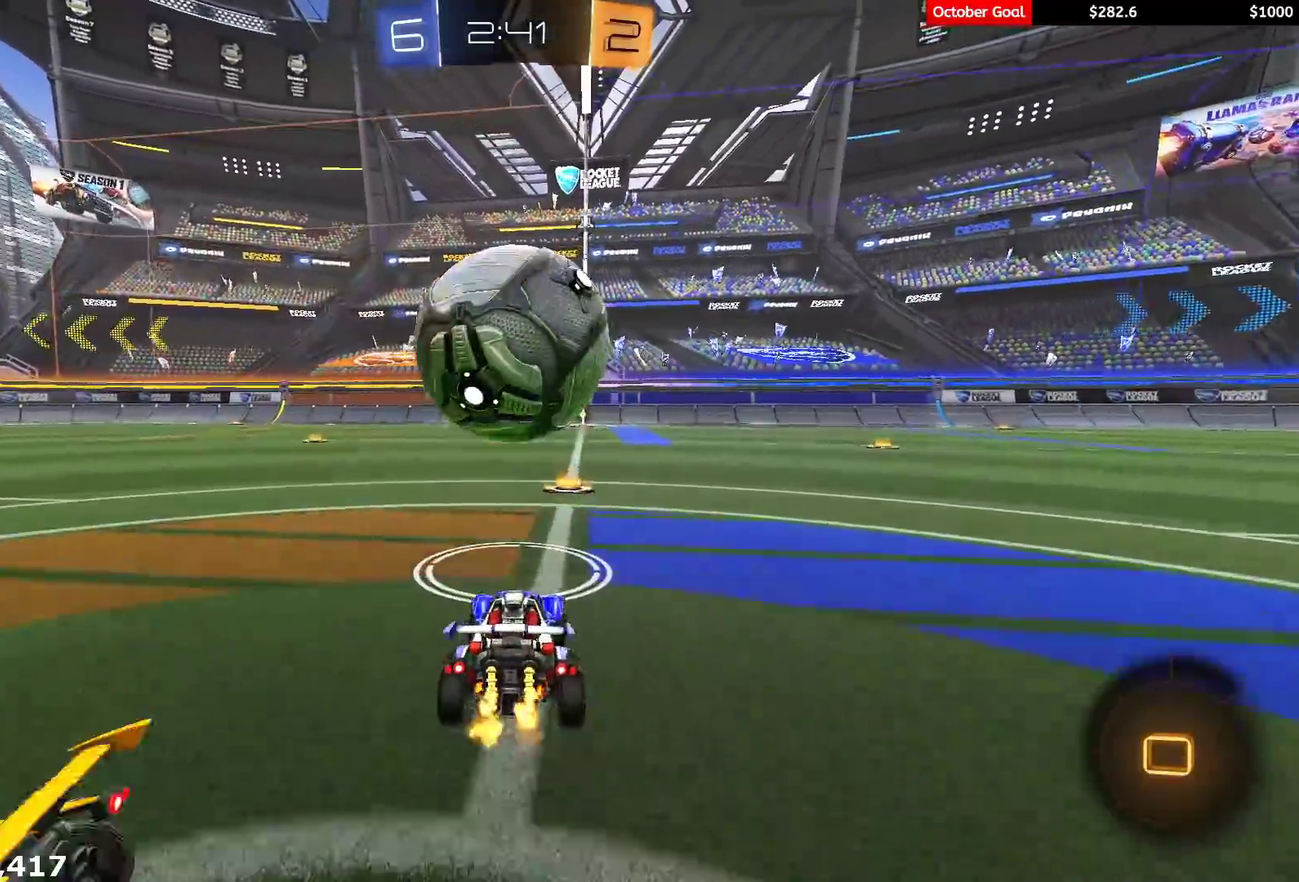
{"buttons": ["R2"], "left_stick": "right", "right_stick": "center", "events": [[67, "left_stick", "left"], [167, "left_stick", "center"], [500, "left_stick", "right"]]}
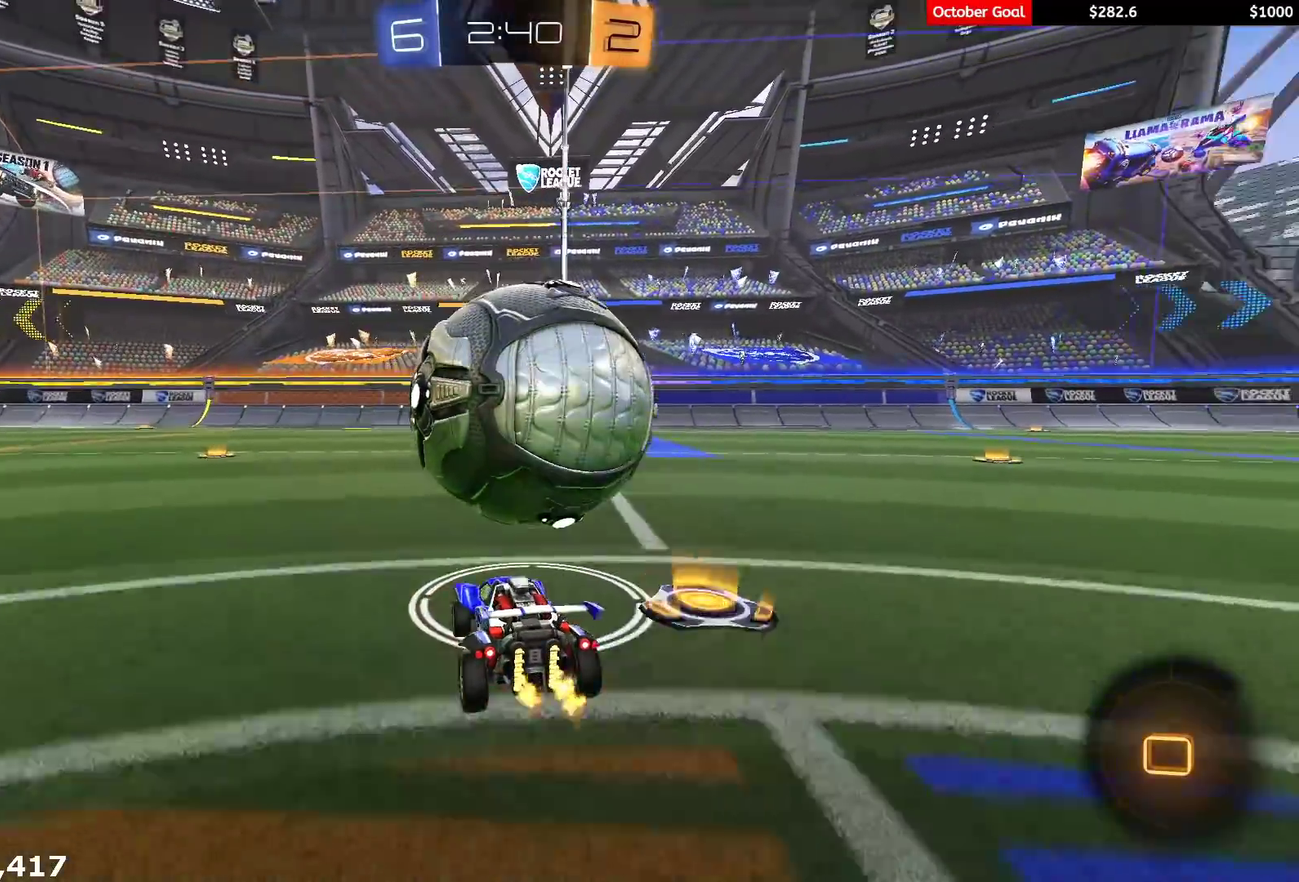
{"buttons": ["R2"], "left_stick": "right", "right_stick": "center", "events": [[117, "left_stick", "center"], [383, "left_stick", "right"]]}
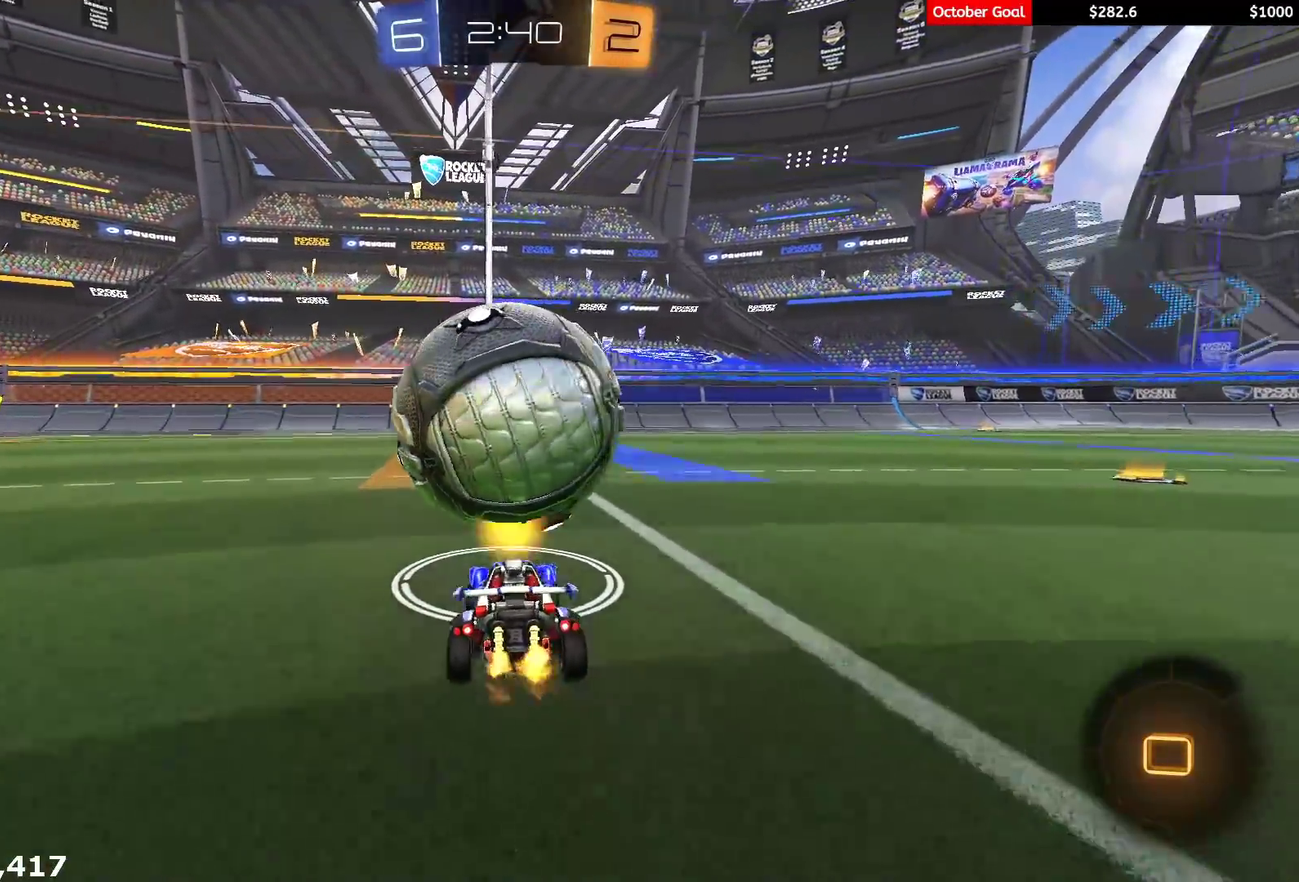
{"buttons": ["R1", "R2"], "left_stick": "center", "right_stick": "center", "events": [[50, "left_stick", "center"], [367, "left_stick", "left"], [400, "R1", "down"], [500, "left_stick", "center"]]}
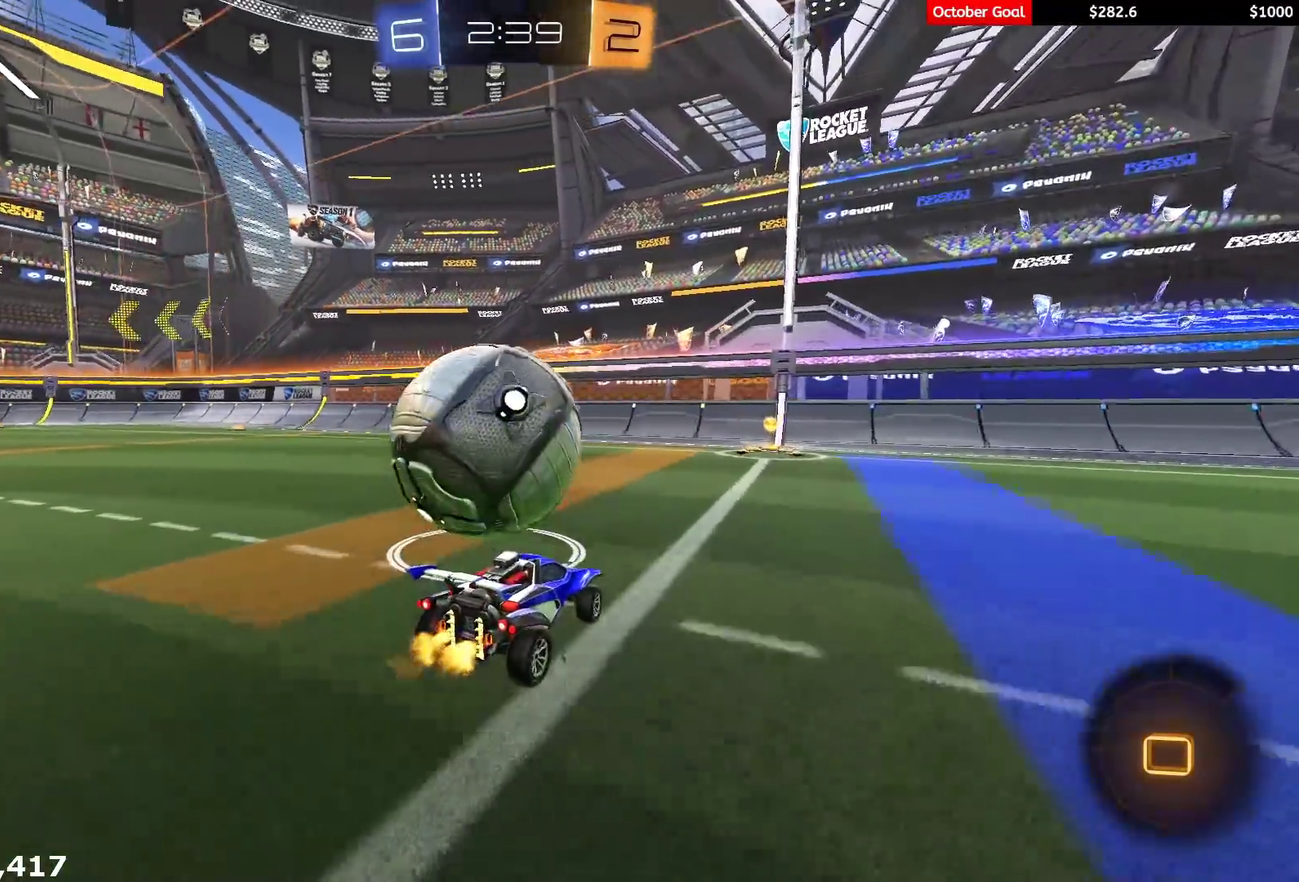
{"buttons": ["R2"], "left_stick": "right", "right_stick": "center", "events": [[117, "left_stick", "left"], [283, "R1", "up"], [283, "left_stick", "center"], [333, "left_stick", "right"], [383, "R2", "up"], [467, "R2", "down"]]}
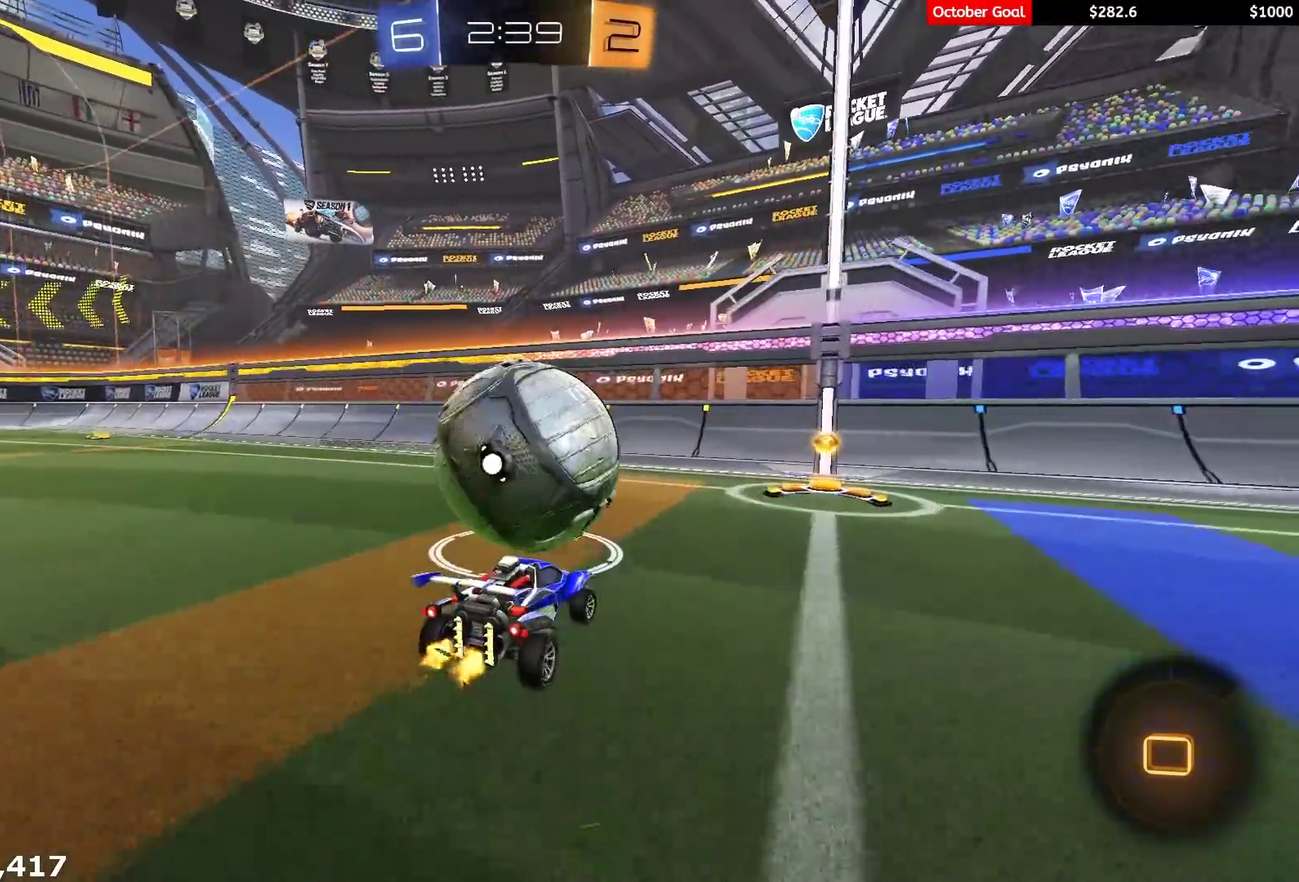
{"buttons": ["R2"], "left_stick": "center", "right_stick": "center", "events": [[100, "left_stick", "center"], [250, "left_stick", "left"], [400, "R1", "down"], [450, "left_stick", "center"], [483, "R1", "up"]]}